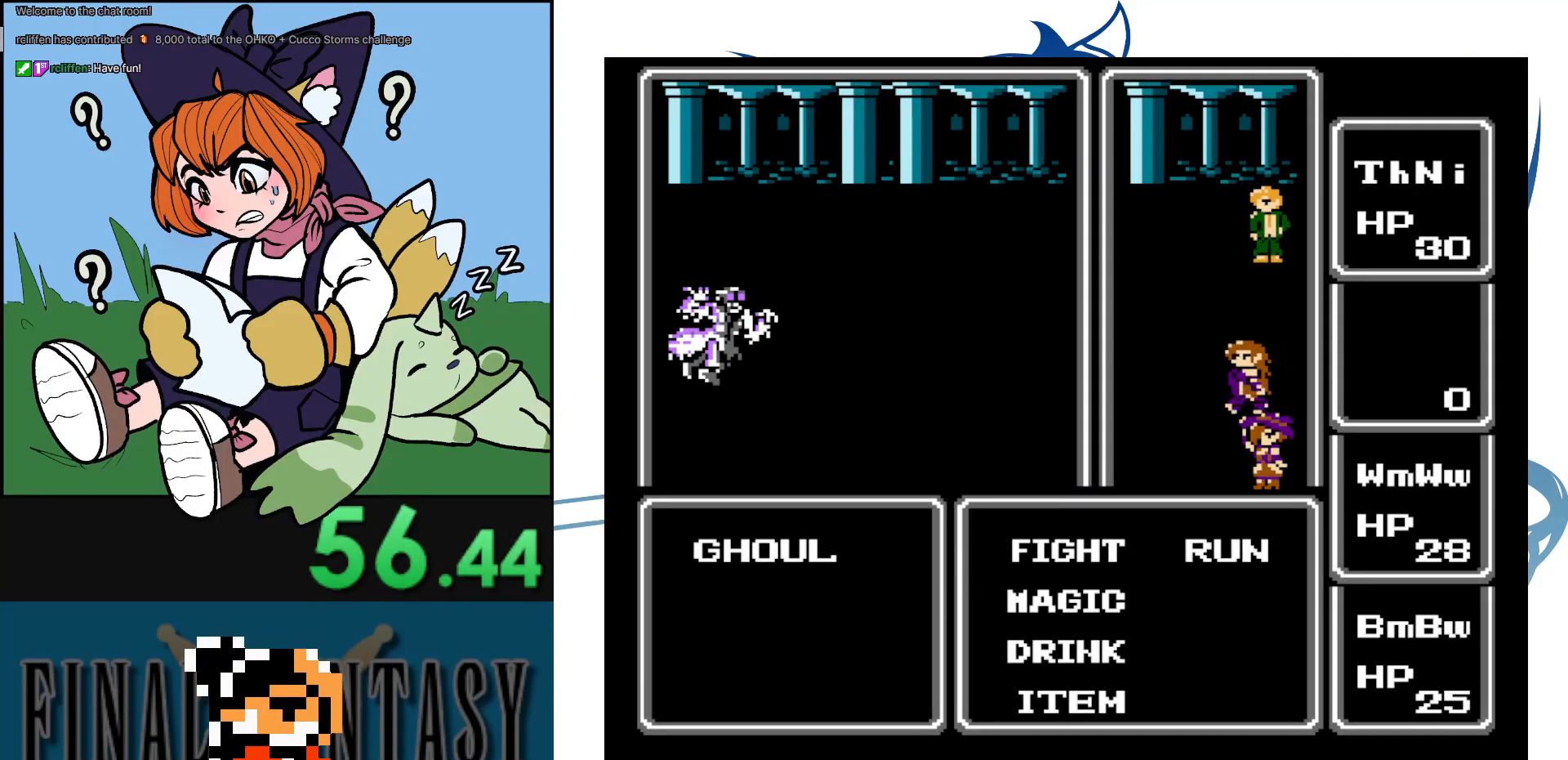
Gameplay with a controller (Nintendo layout); each line is a JSON object with the inputs held at the frame after it (dt_ms = milliseconds from this image to that frame). "events" lists button and stick changes between this image and that frame as [ms after this image, input, new state], when the widget could be followed in between. Not read: L3 R3.
{"dt_ms": 500, "buttons": ["DPAD_RIGHT"], "events": [[67, "DPAD_RIGHT", "down"], [233, "A", "down"], [250, "DPAD_RIGHT", "up"], [467, "A", "up"], [500, "DPAD_RIGHT", "down"]]}
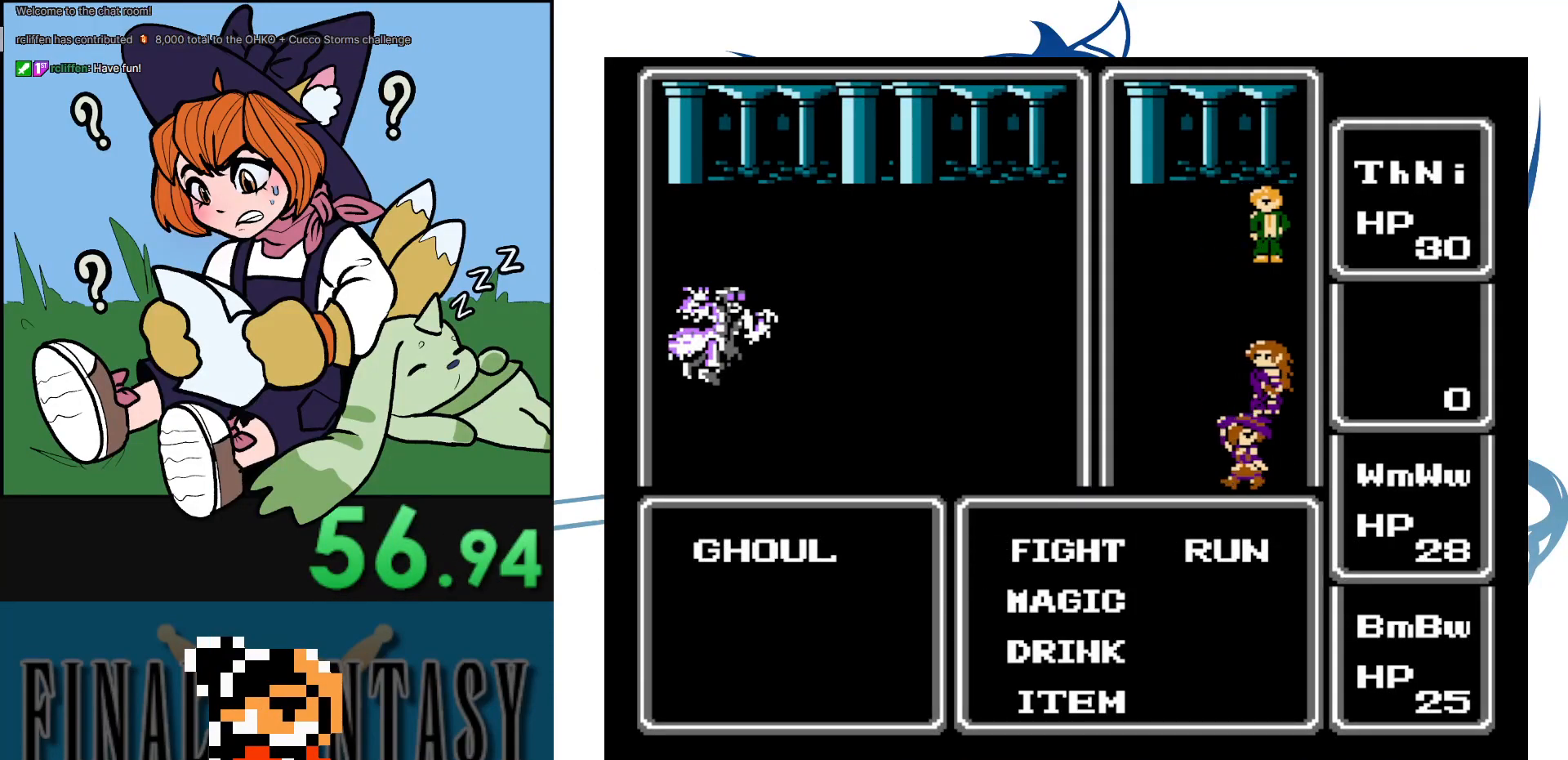
{"dt_ms": 500, "buttons": [], "events": [[117, "A", "down"], [183, "DPAD_RIGHT", "up"], [467, "A", "up"]]}
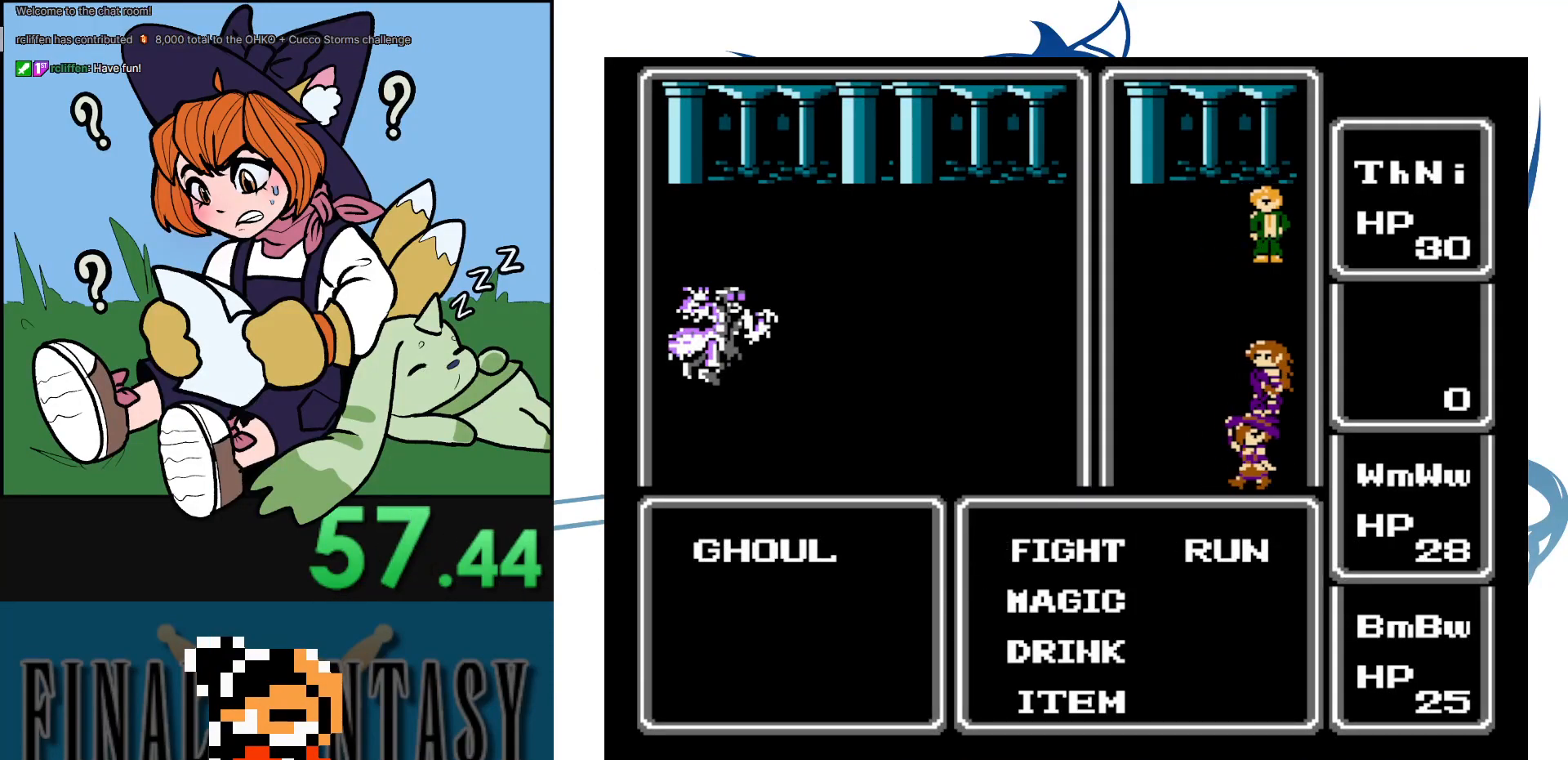
{"dt_ms": 500, "buttons": ["A"], "events": [[483, "A", "down"]]}
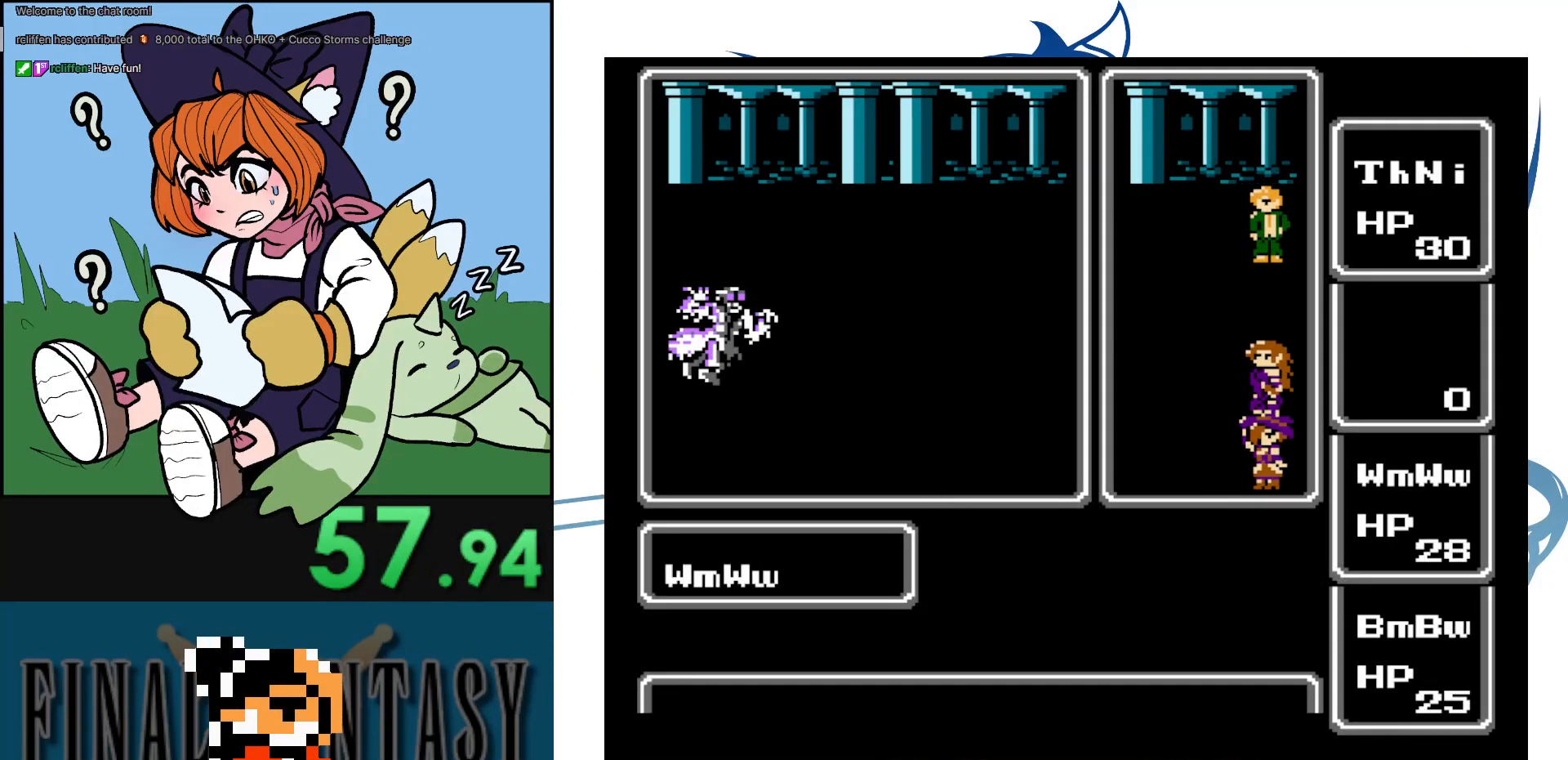
{"dt_ms": 500, "buttons": ["A"], "events": []}
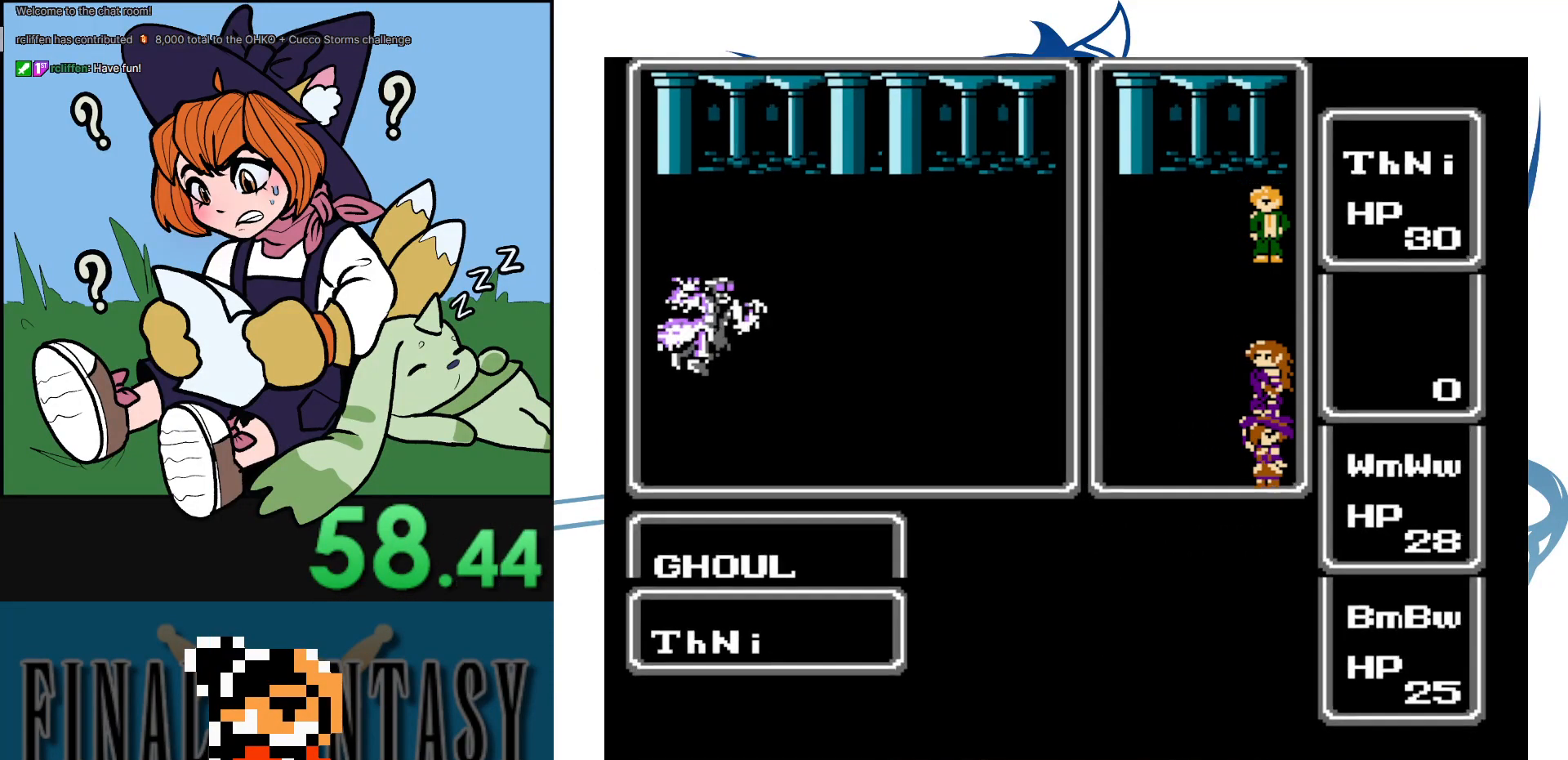
{"dt_ms": 500, "buttons": ["DPAD_RIGHT"], "events": [[300, "DPAD_RIGHT", "down"], [367, "A", "up"]]}
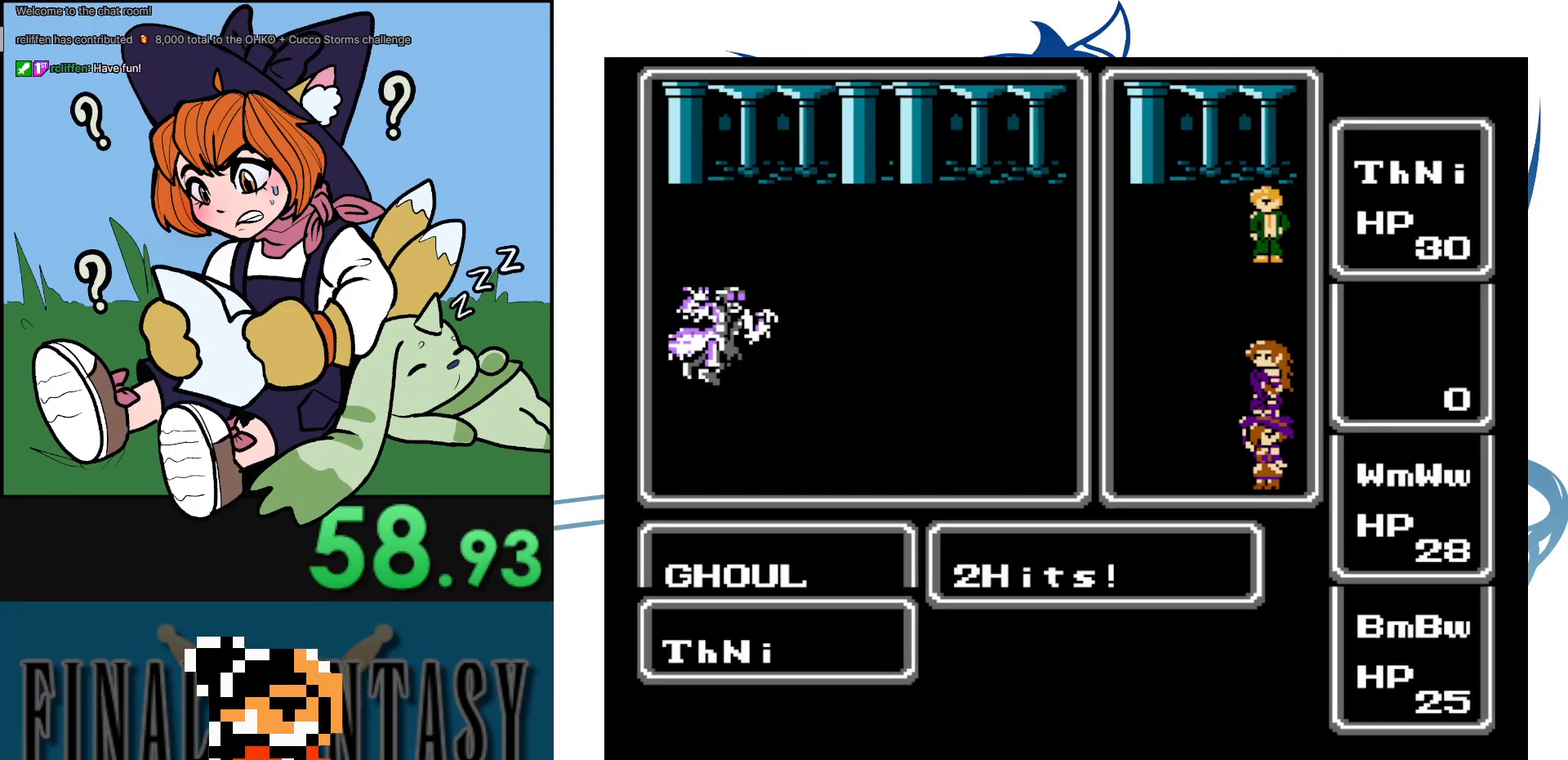
{"dt_ms": 500, "buttons": ["DPAD_RIGHT"], "events": []}
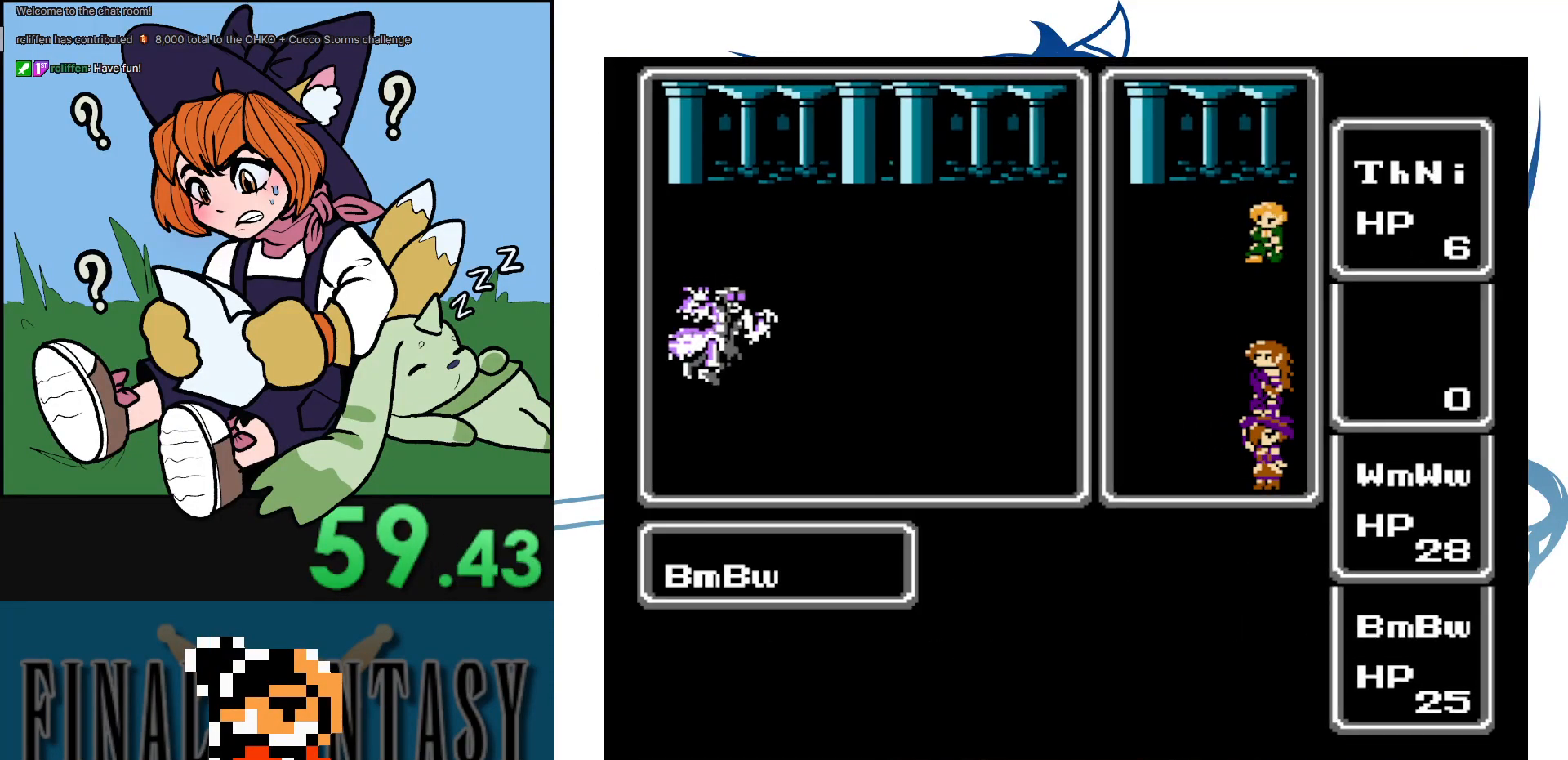
{"dt_ms": 500, "buttons": [], "events": [[317, "DPAD_RIGHT", "up"]]}
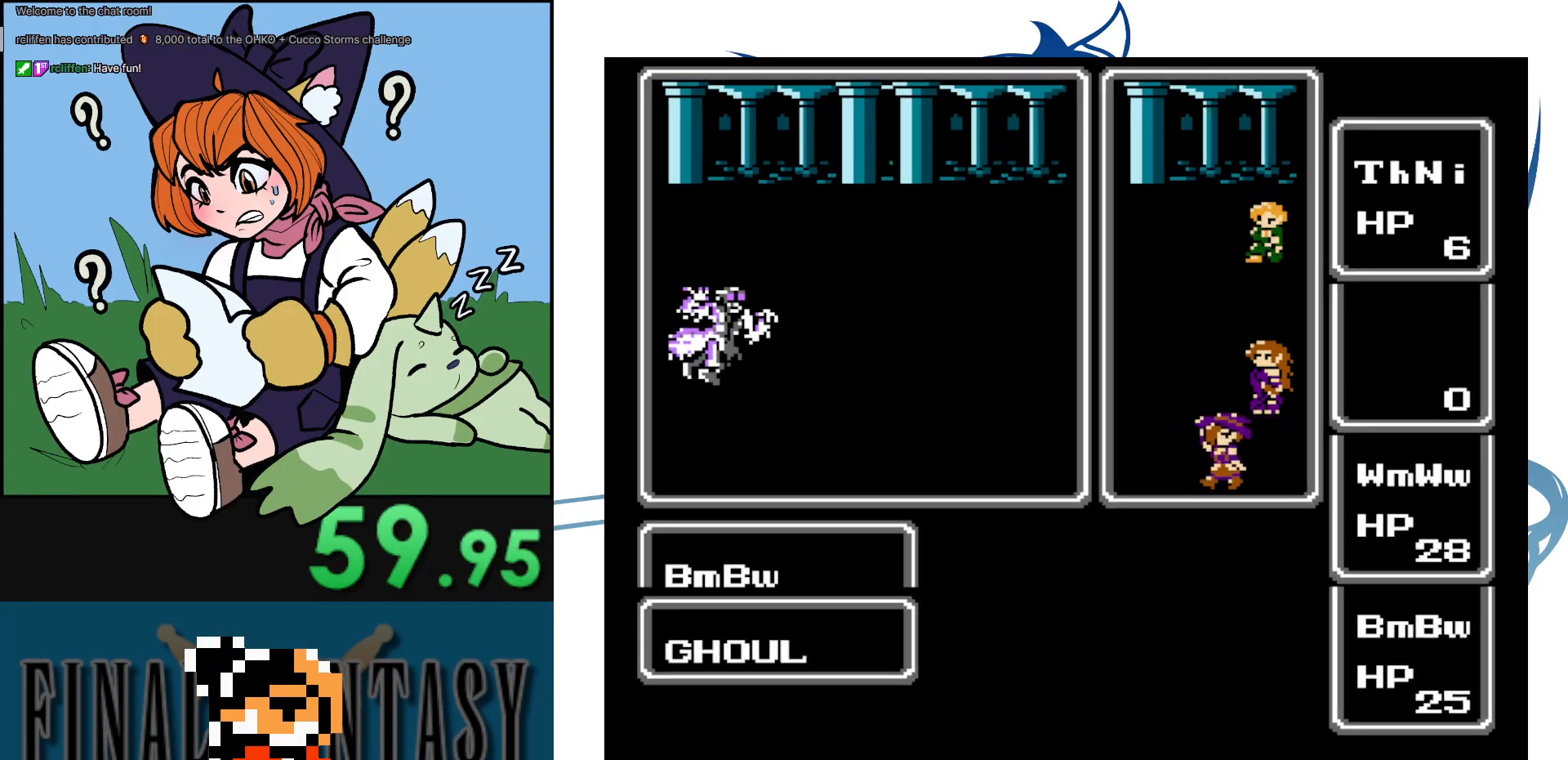
{"dt_ms": 500, "buttons": [], "events": []}
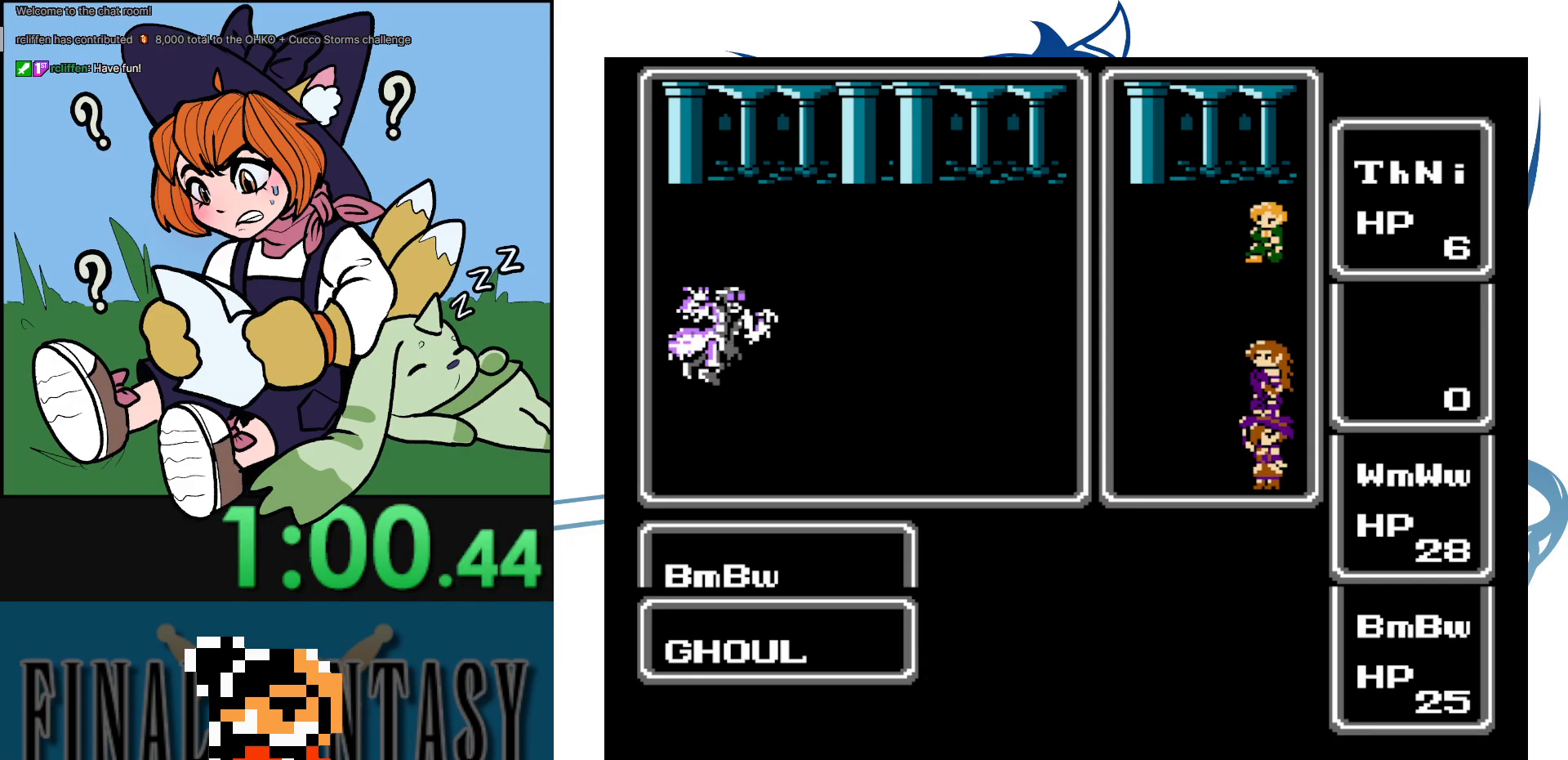
{"dt_ms": 500, "buttons": [], "events": []}
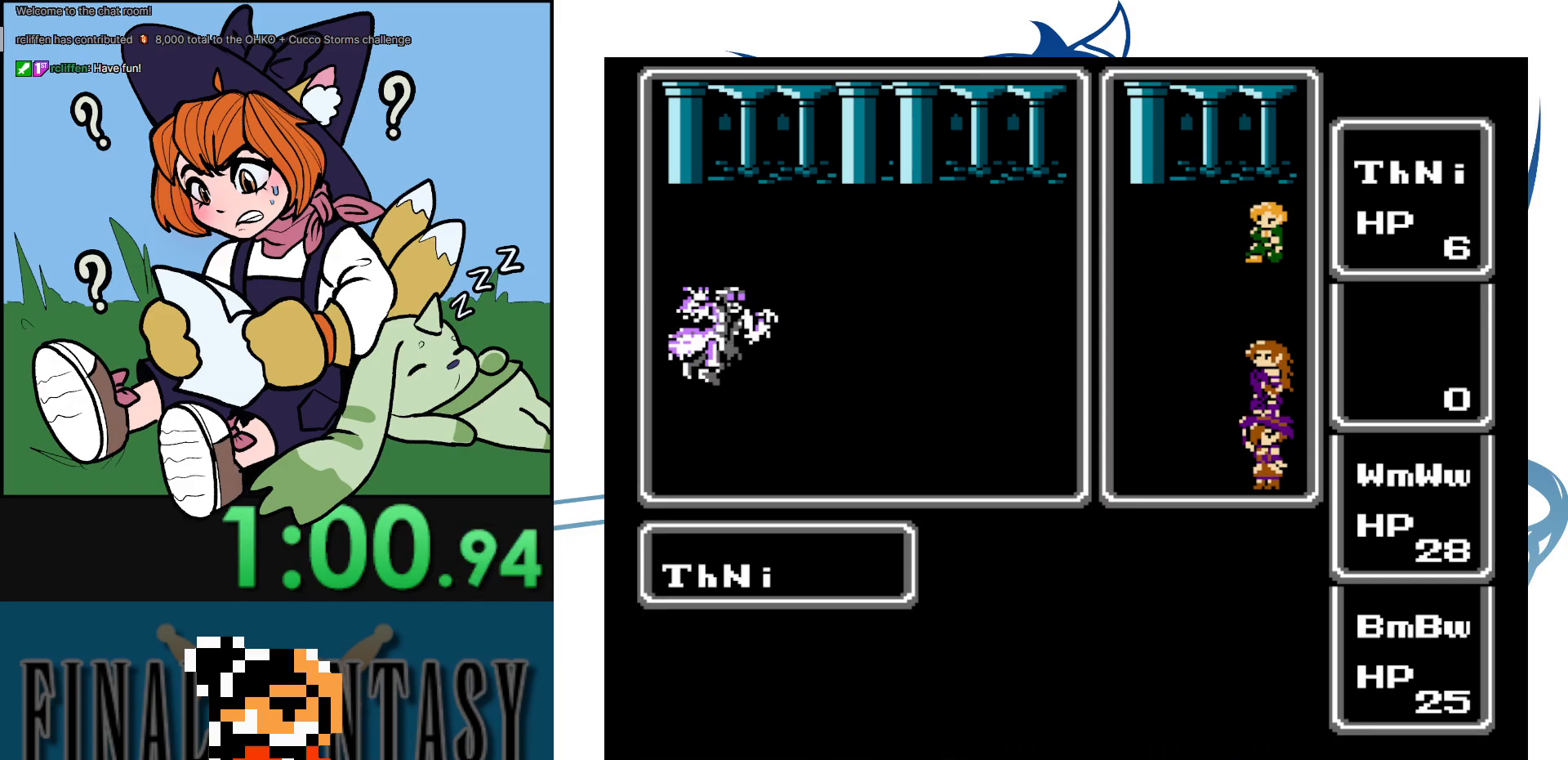
{"dt_ms": 500, "buttons": [], "events": []}
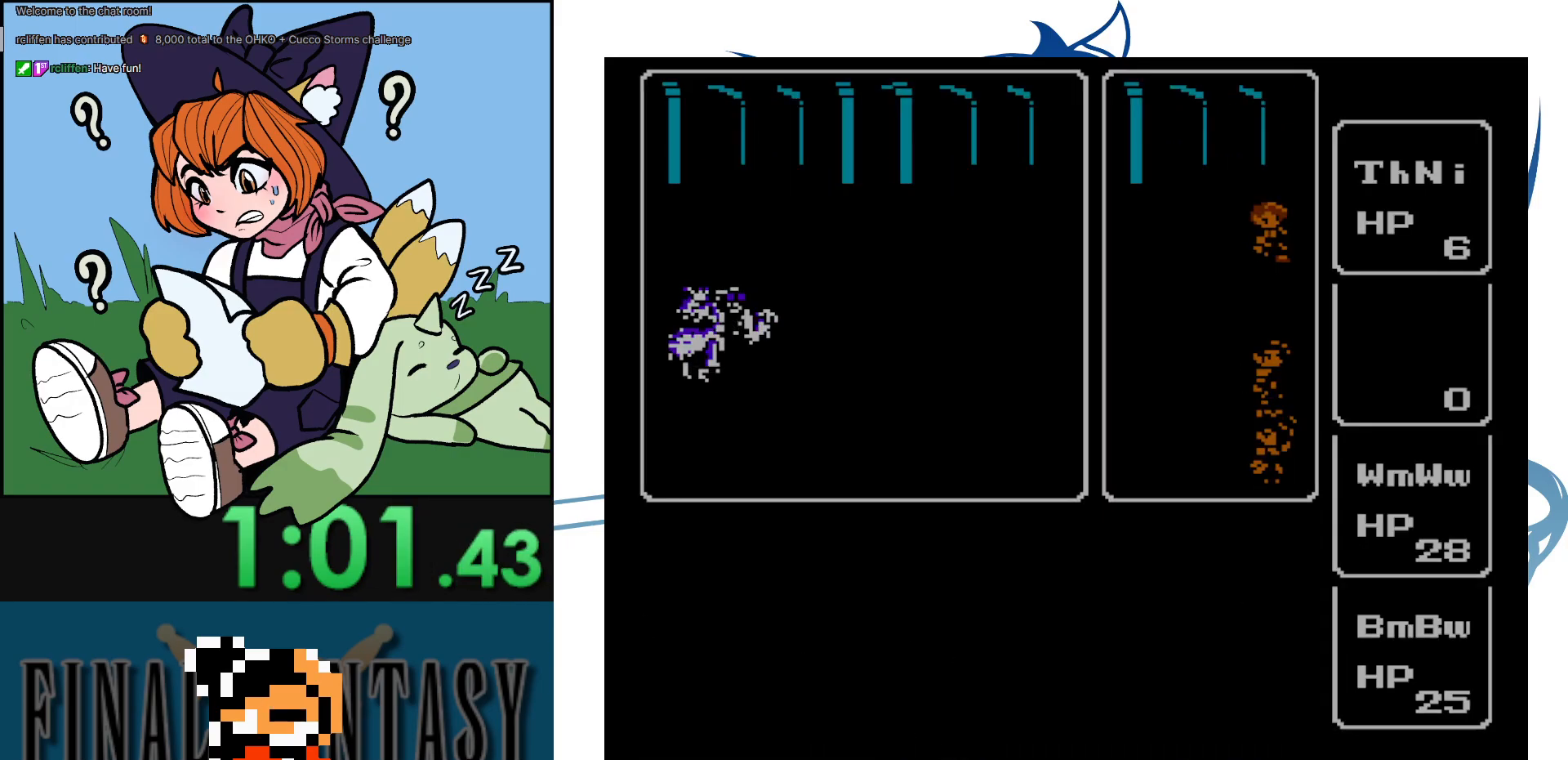
{"dt_ms": 500, "buttons": ["DPAD_LEFT"], "events": [[333, "DPAD_LEFT", "down"]]}
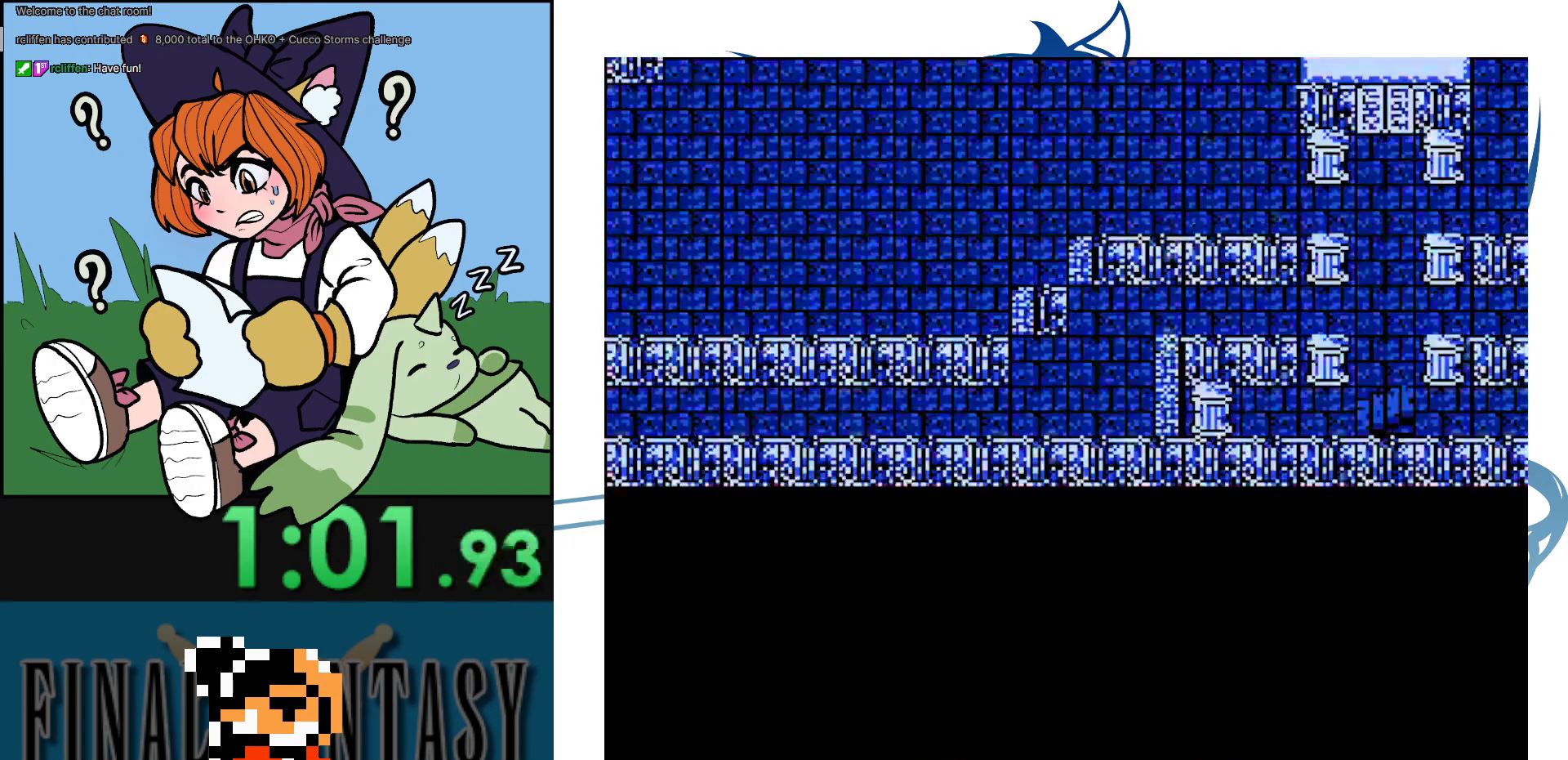
{"dt_ms": 500, "buttons": ["DPAD_LEFT"], "events": []}
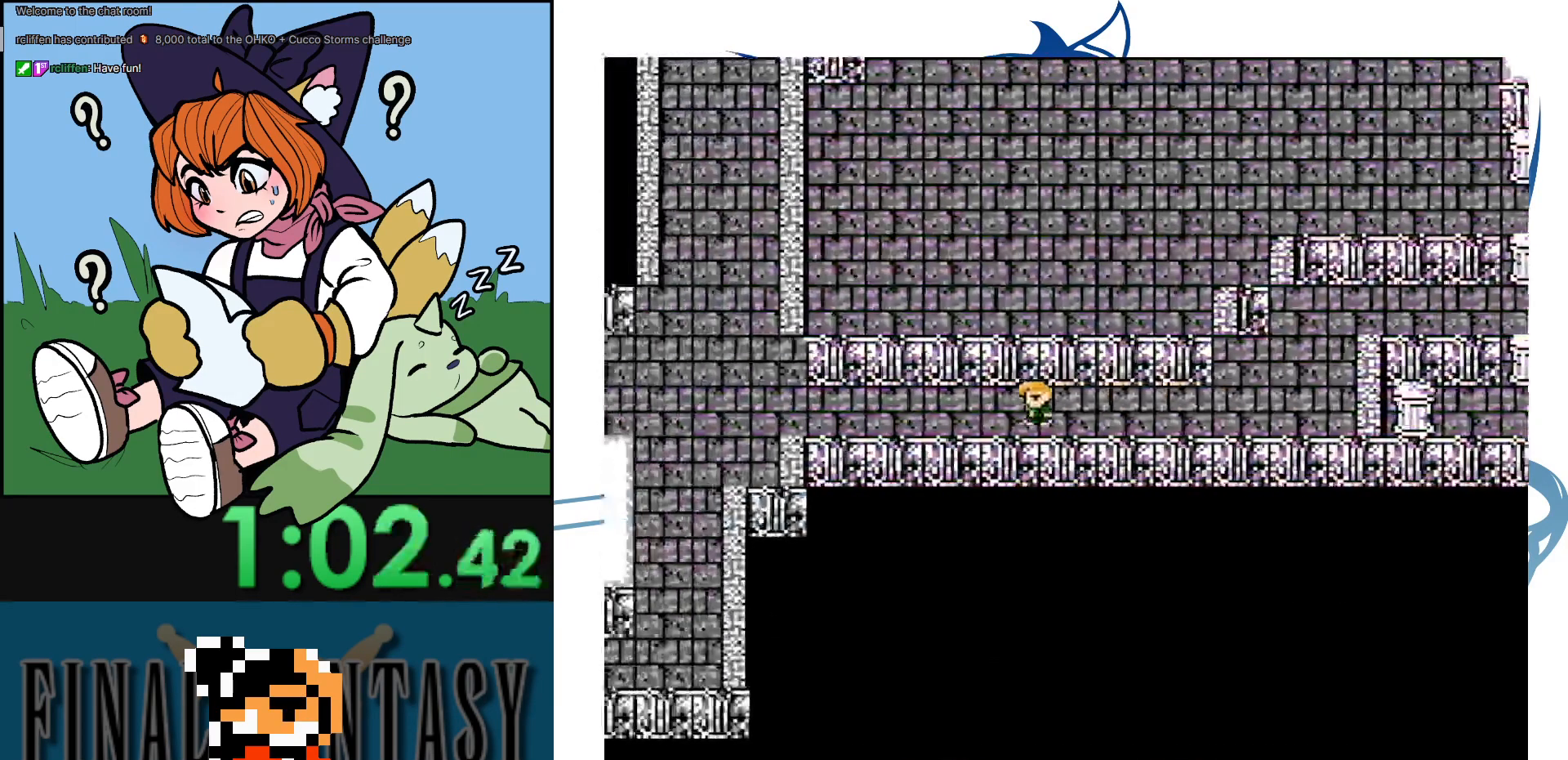
{"dt_ms": 500, "buttons": ["DPAD_LEFT"], "events": []}
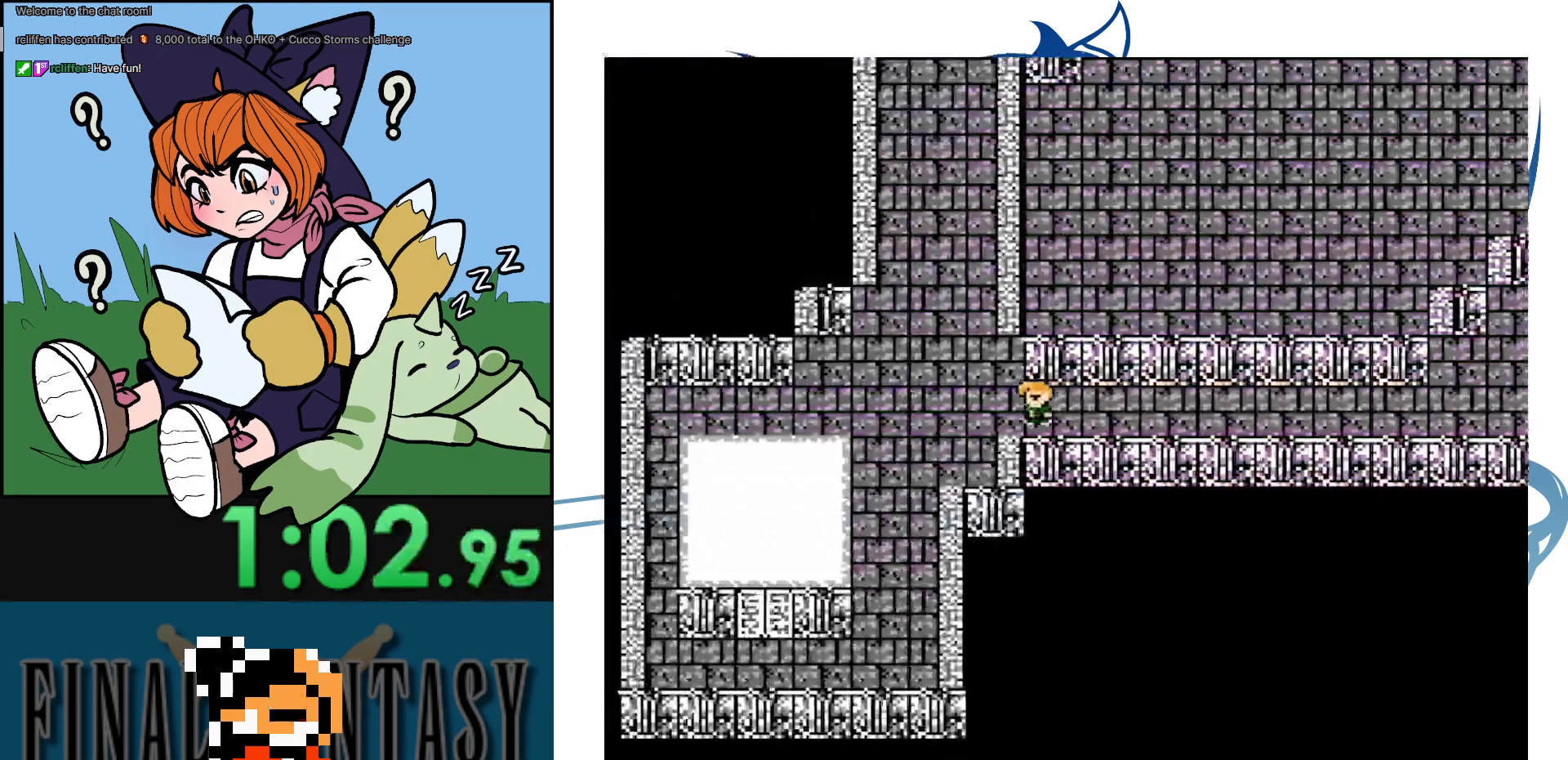
{"dt_ms": 500, "buttons": ["DPAD_DOWN"], "events": [[233, "DPAD_DOWN", "down"], [267, "DPAD_LEFT", "up"]]}
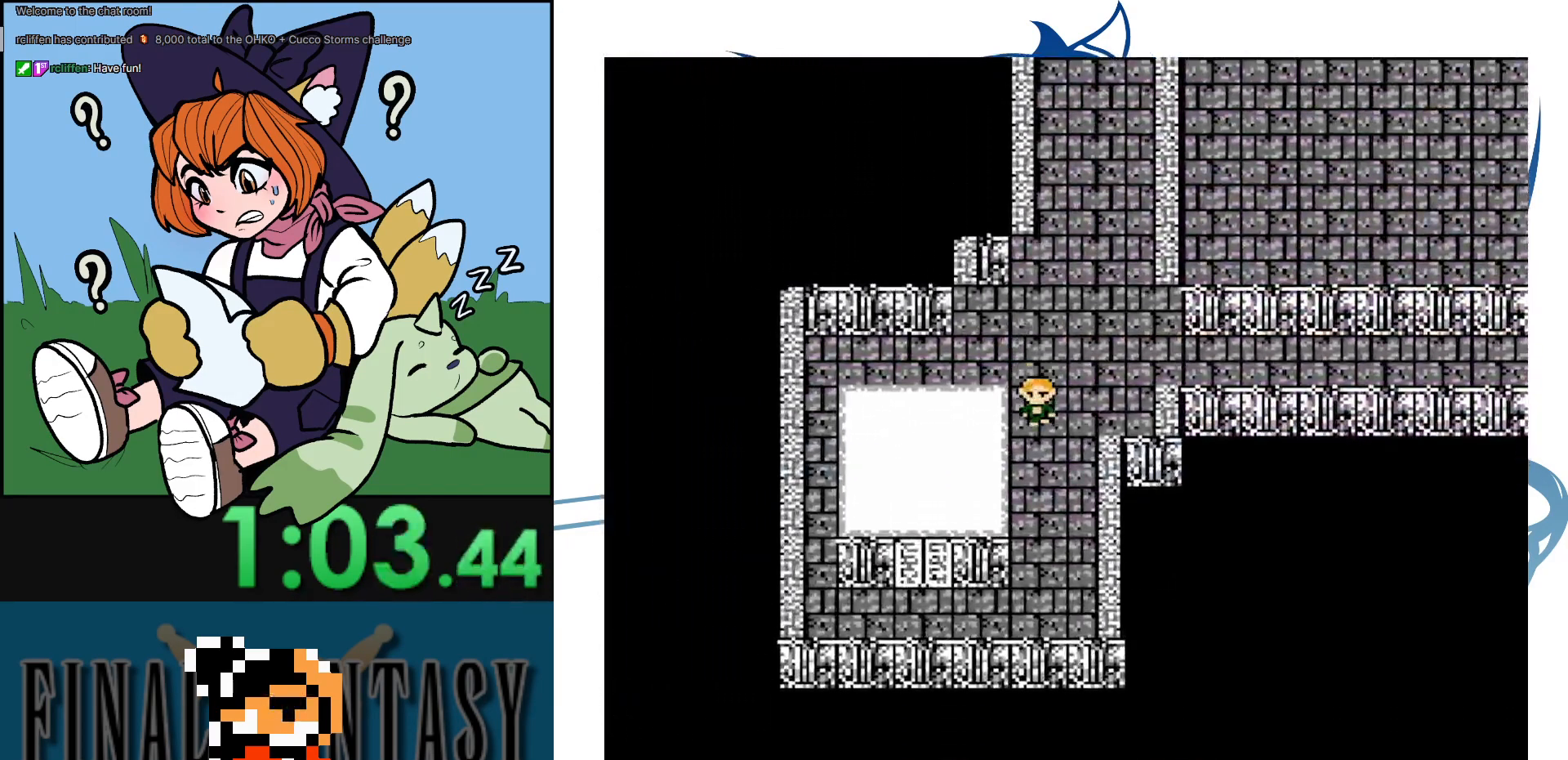
{"dt_ms": 500, "buttons": ["DPAD_DOWN"], "events": []}
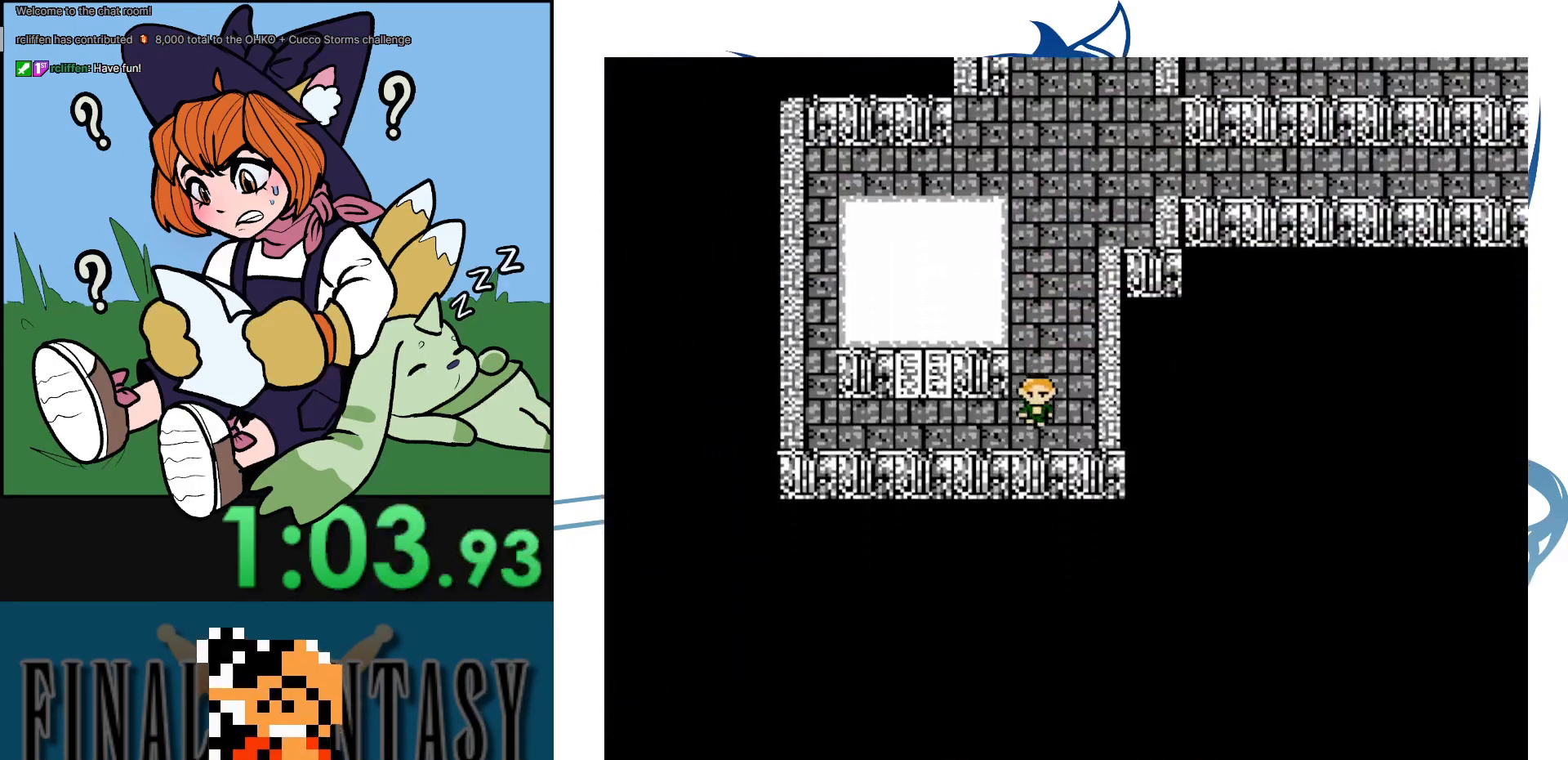
{"dt_ms": 500, "buttons": ["DPAD_UP"], "events": [[33, "DPAD_DOWN", "up"], [33, "DPAD_LEFT", "down"], [250, "DPAD_UP", "down"], [283, "DPAD_LEFT", "up"]]}
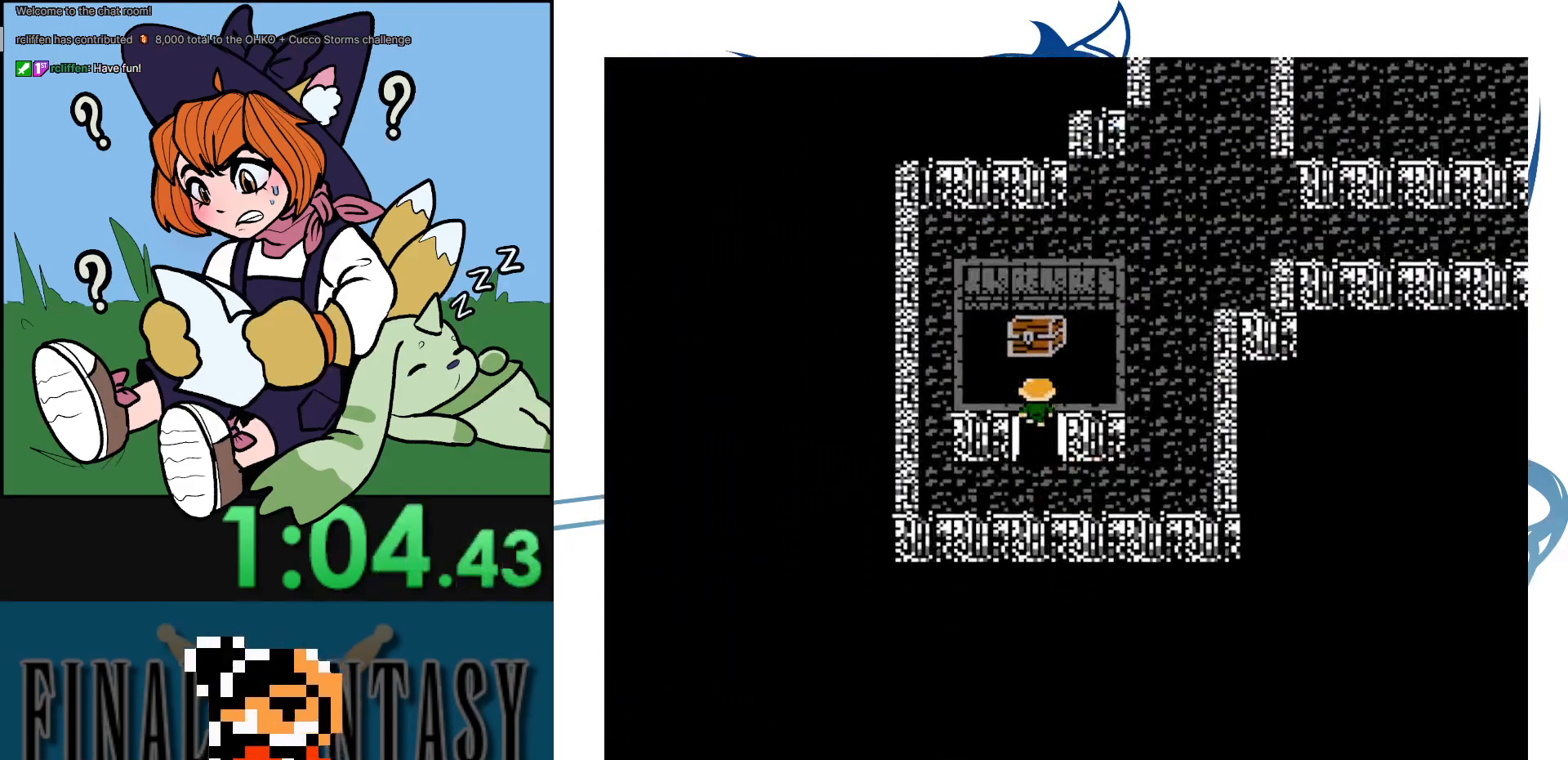
{"dt_ms": 500, "buttons": [], "events": [[117, "A", "down"], [150, "DPAD_UP", "up"], [267, "A", "up"]]}
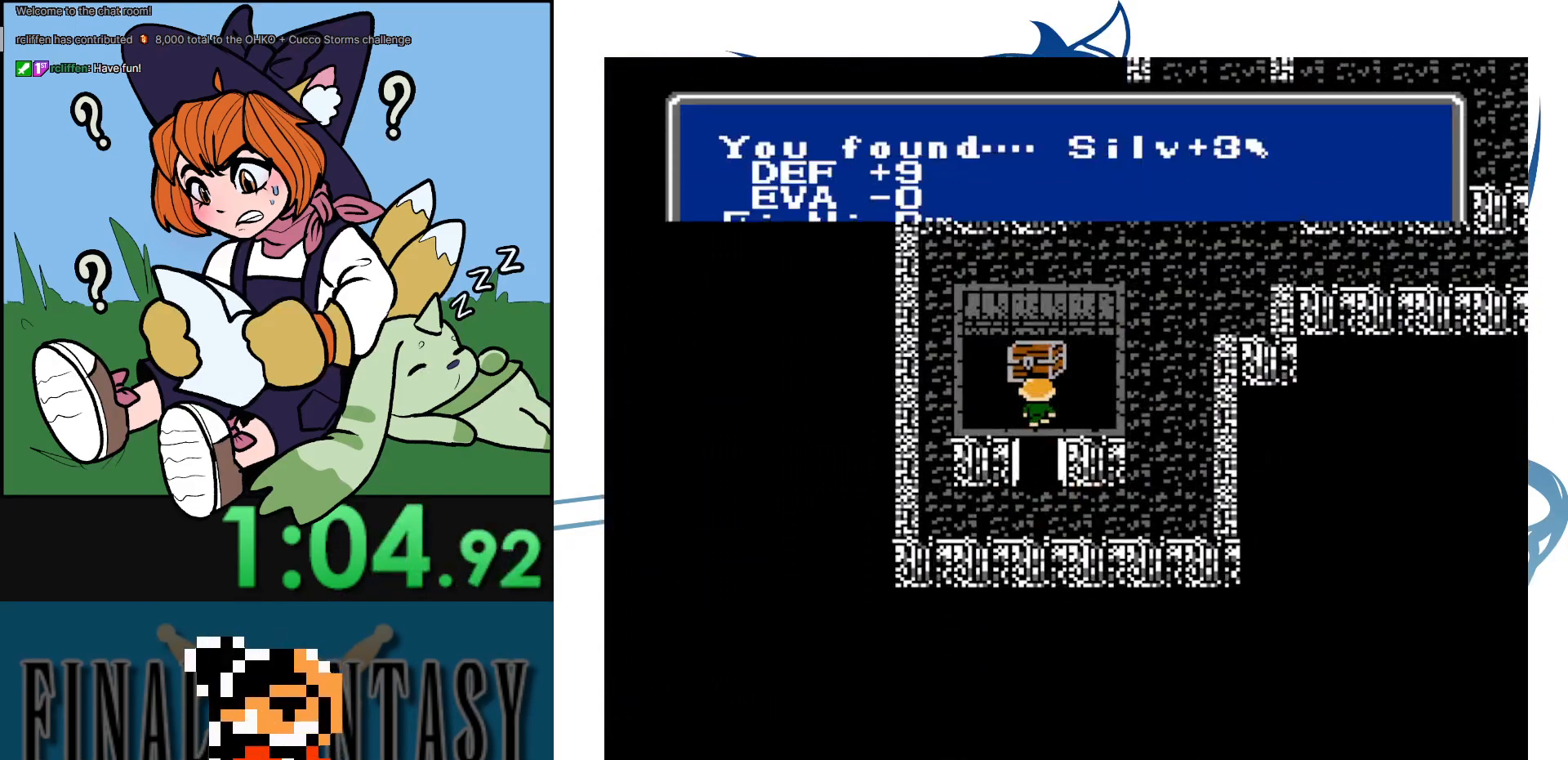
{"dt_ms": 500, "buttons": [], "events": []}
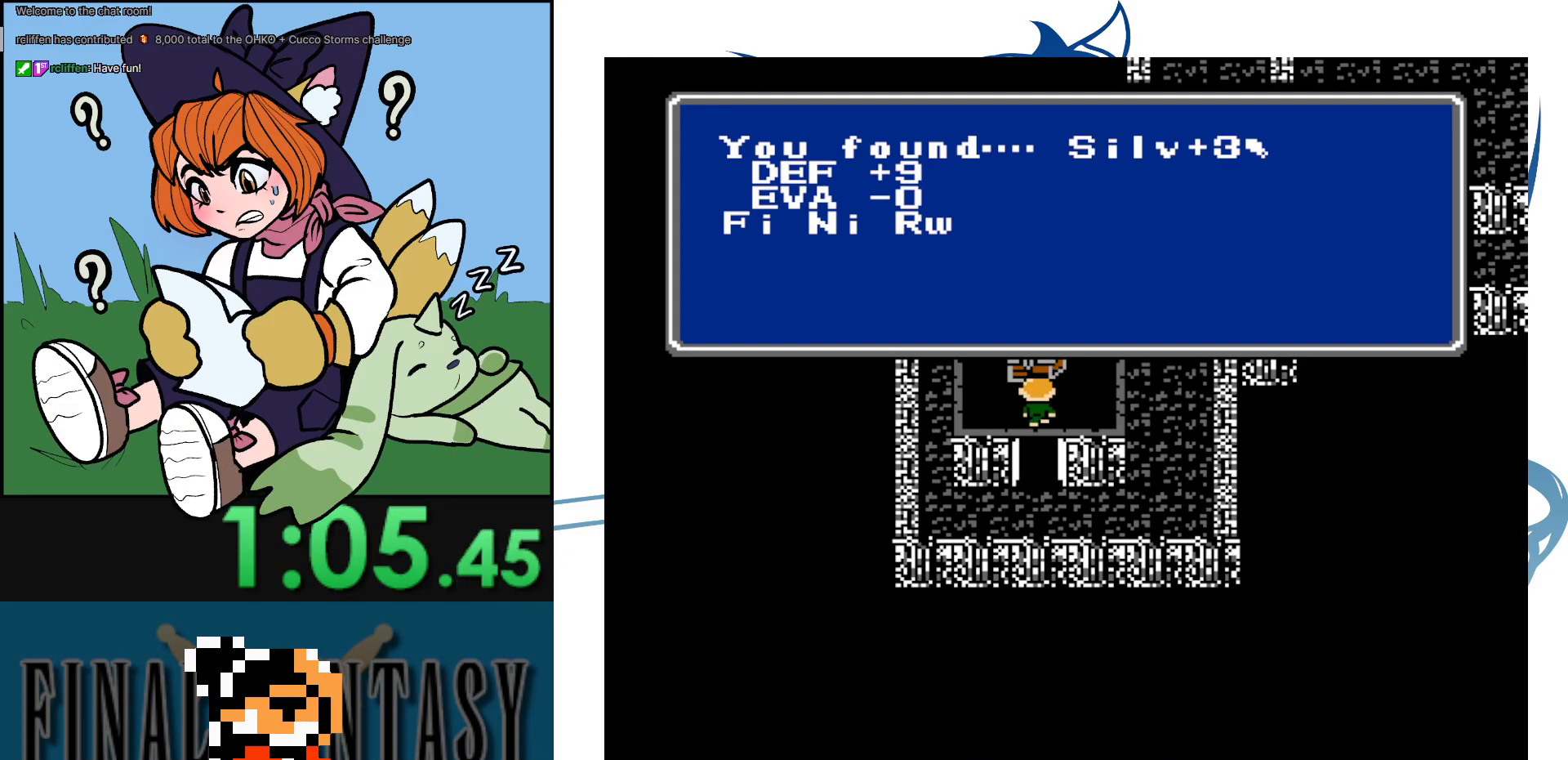
{"dt_ms": 500, "buttons": ["DPAD_RIGHT"], "events": [[33, "A", "down"], [150, "DPAD_DOWN", "down"], [183, "A", "up"], [450, "DPAD_DOWN", "up"], [450, "DPAD_RIGHT", "down"]]}
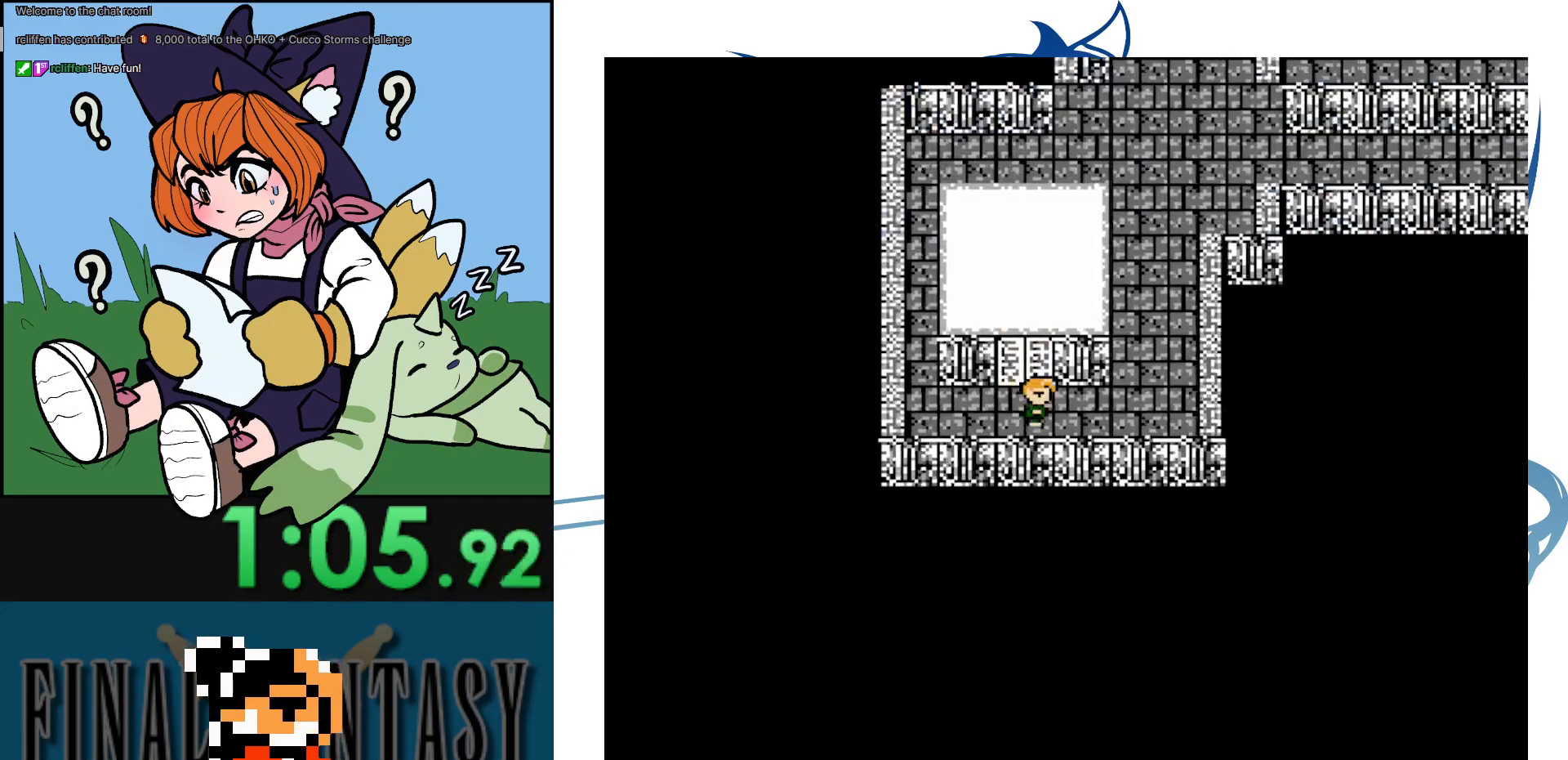
{"dt_ms": 500, "buttons": ["DPAD_UP"], "events": [[283, "DPAD_RIGHT", "up"], [283, "DPAD_UP", "down"]]}
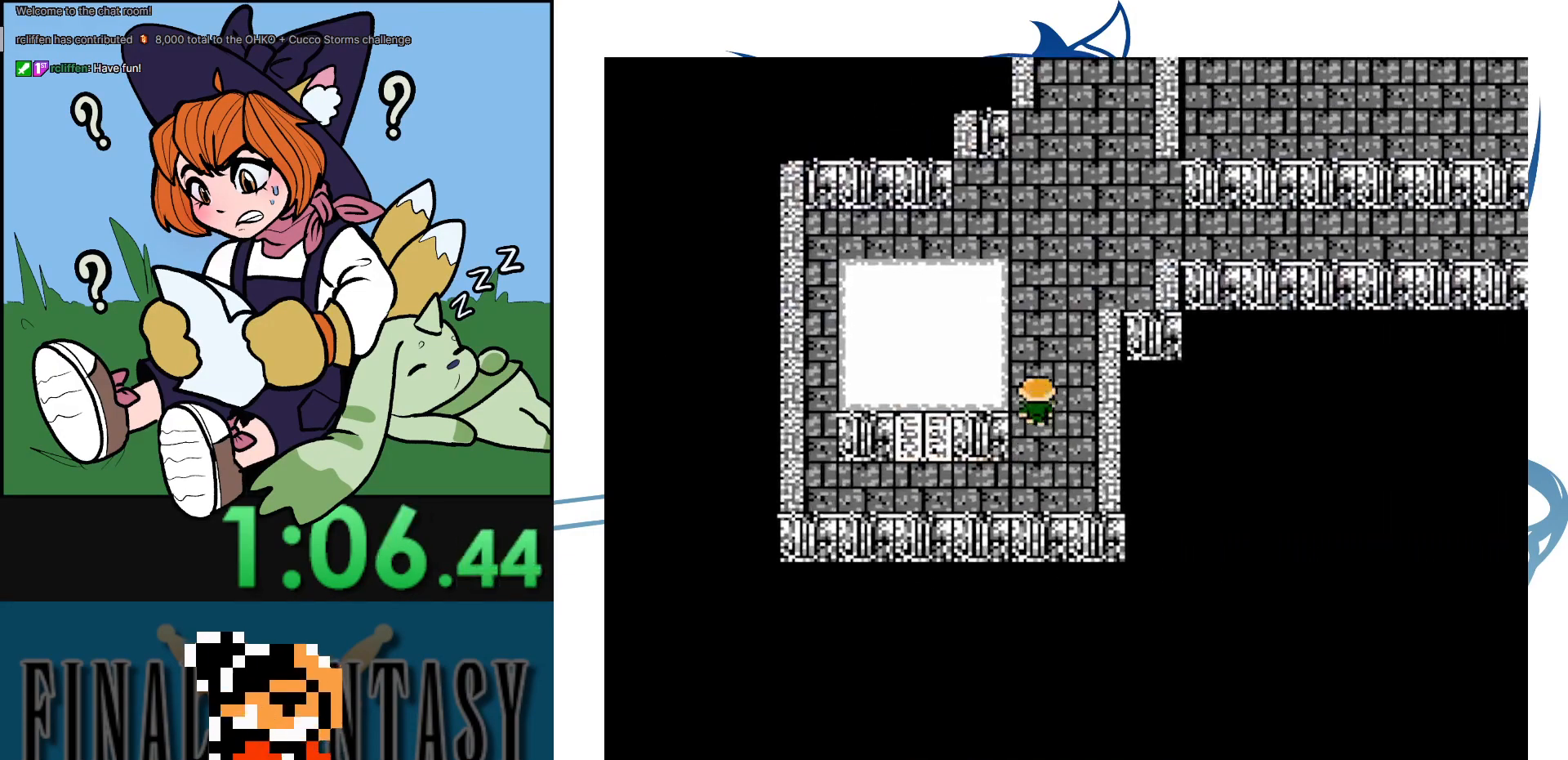
{"dt_ms": 500, "buttons": ["DPAD_UP"], "events": []}
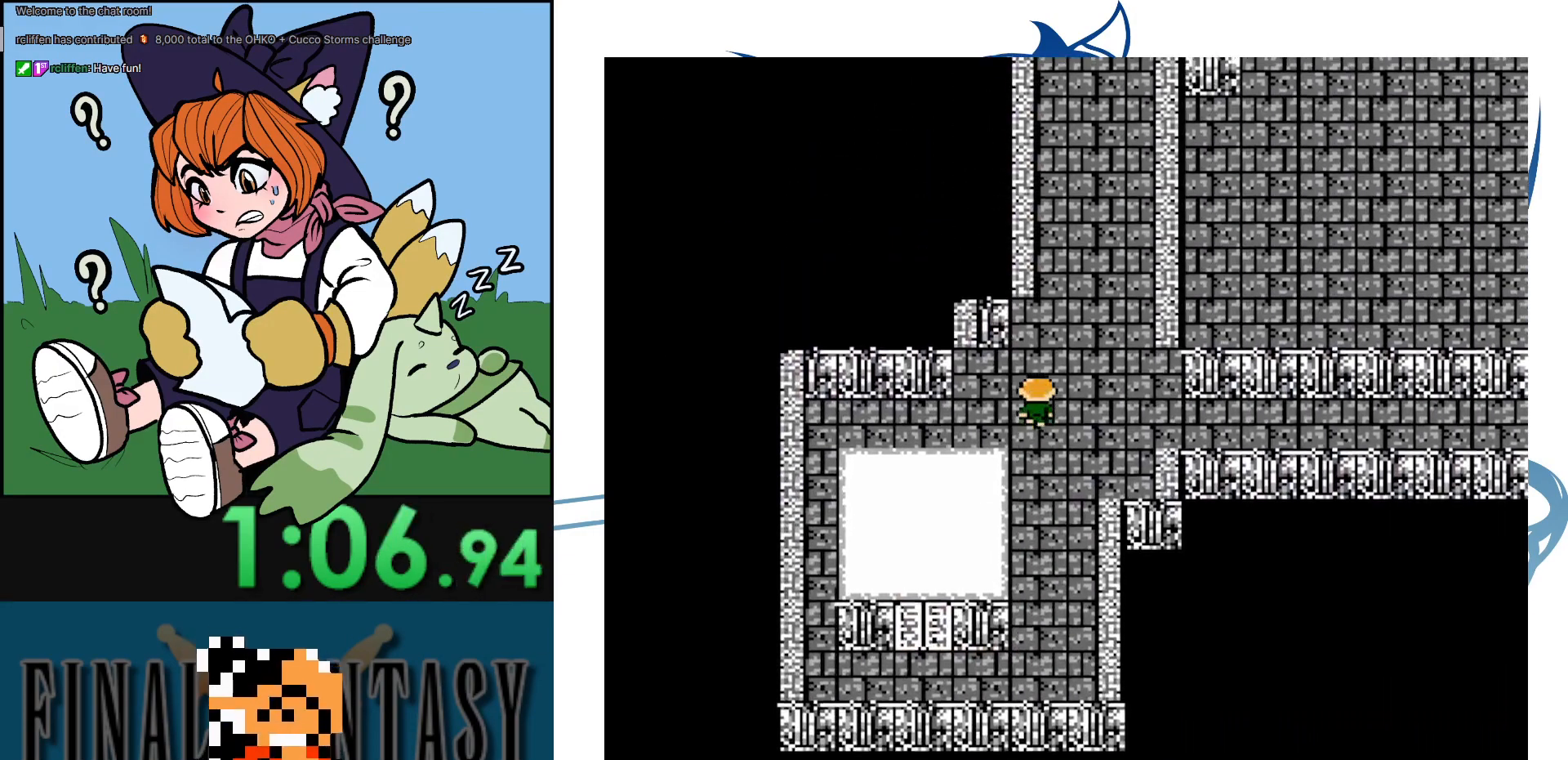
{"dt_ms": 500, "buttons": ["DPAD_UP"], "events": [[100, "DPAD_RIGHT", "down"], [250, "DPAD_RIGHT", "up"]]}
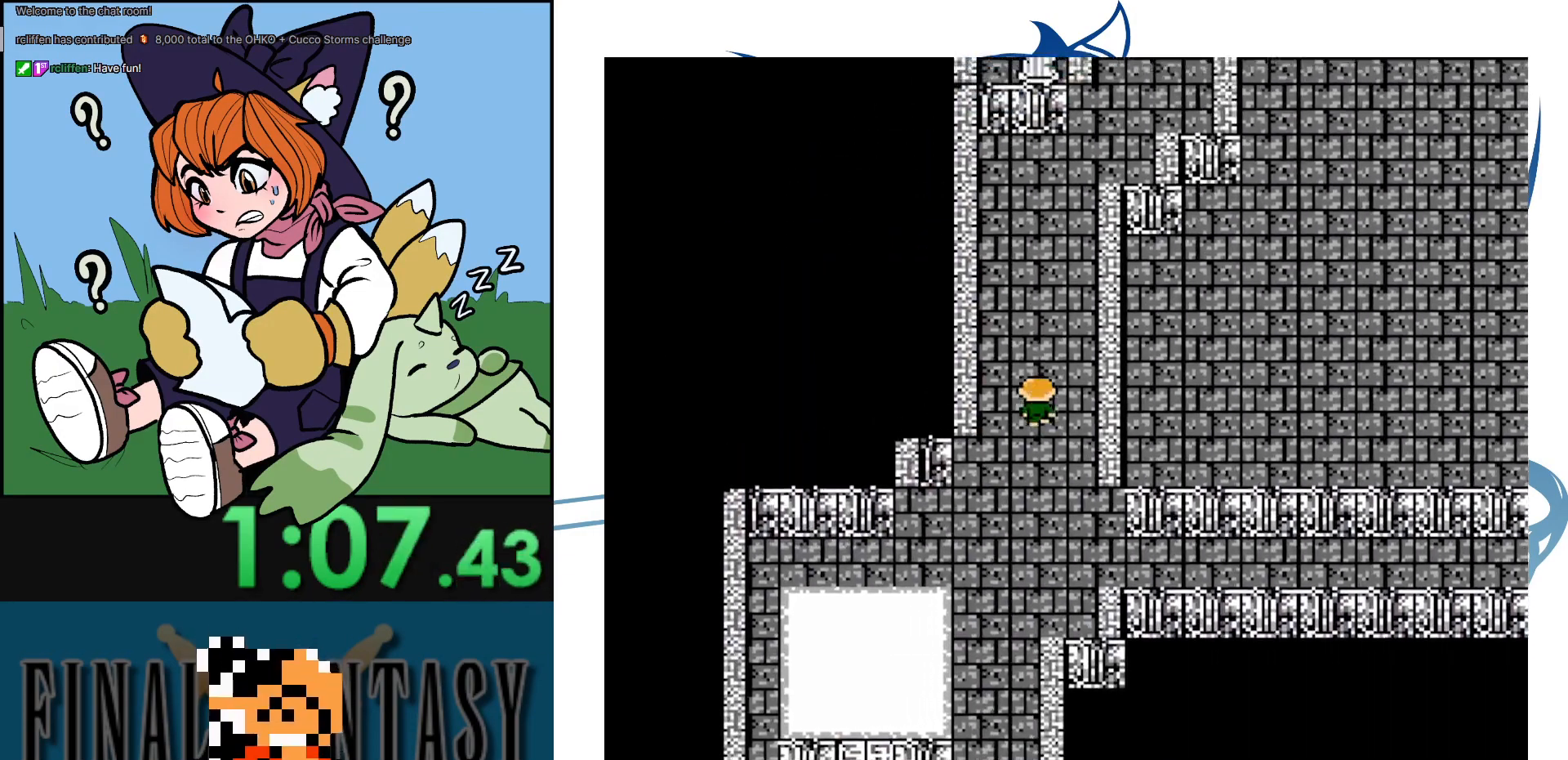
{"dt_ms": 500, "buttons": ["DPAD_UP"], "events": []}
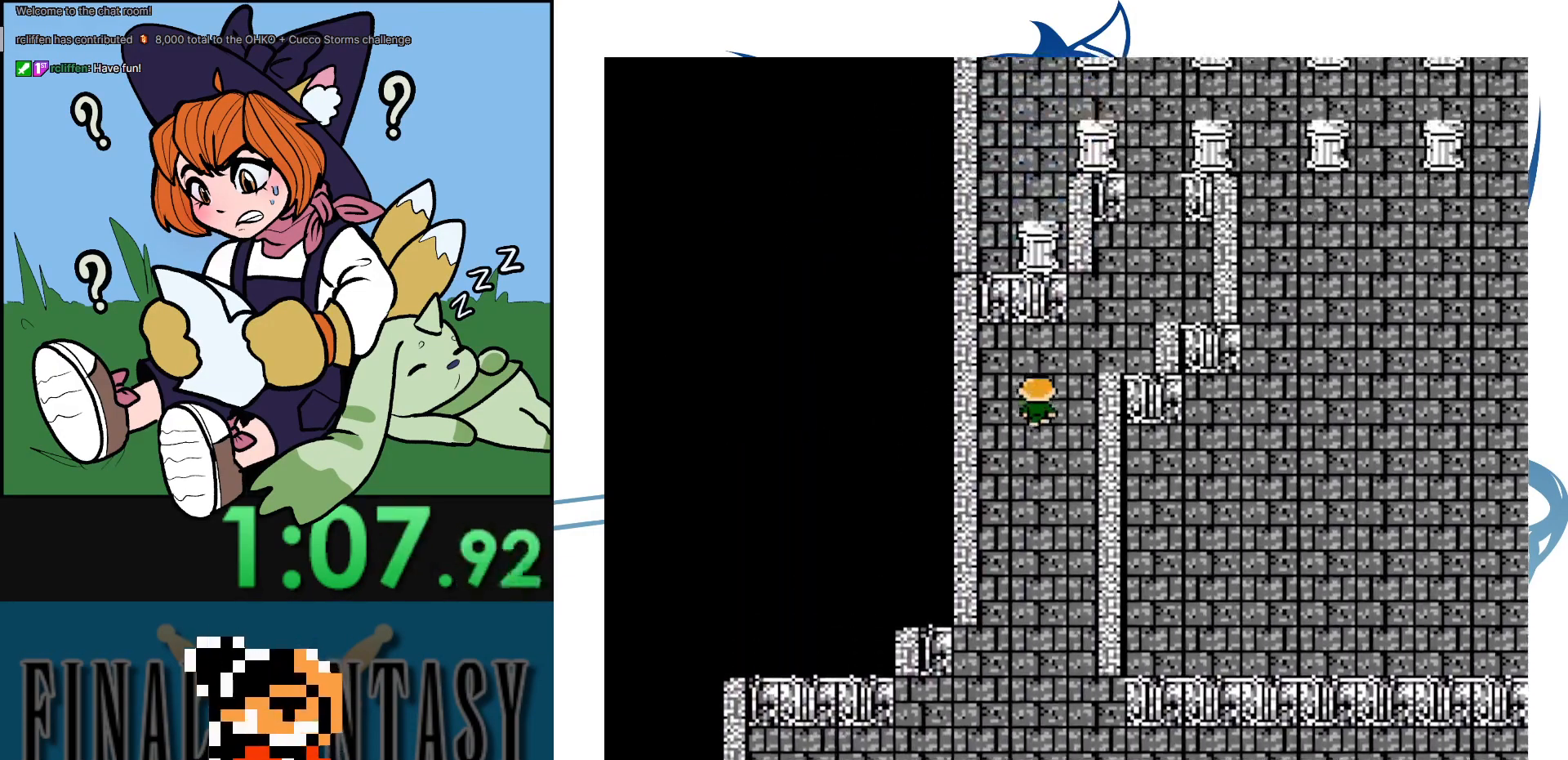
{"dt_ms": 500, "buttons": ["DPAD_UP", "DPAD_RIGHT"], "events": [[133, "DPAD_RIGHT", "down"], [183, "DPAD_UP", "up"], [317, "DPAD_UP", "down"], [350, "DPAD_RIGHT", "up"], [483, "DPAD_RIGHT", "down"]]}
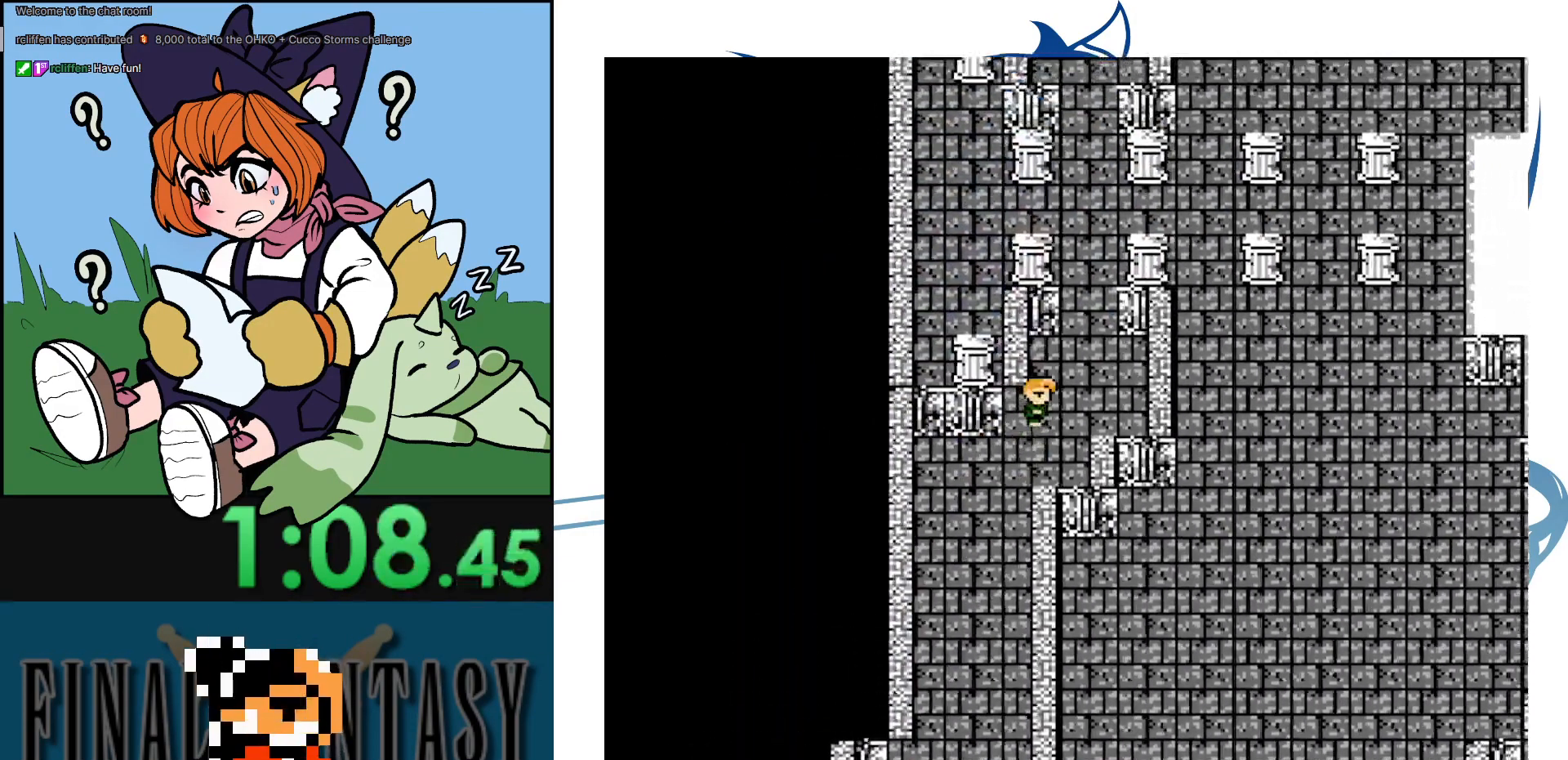
{"dt_ms": 500, "buttons": ["DPAD_UP"], "events": [[133, "DPAD_RIGHT", "up"]]}
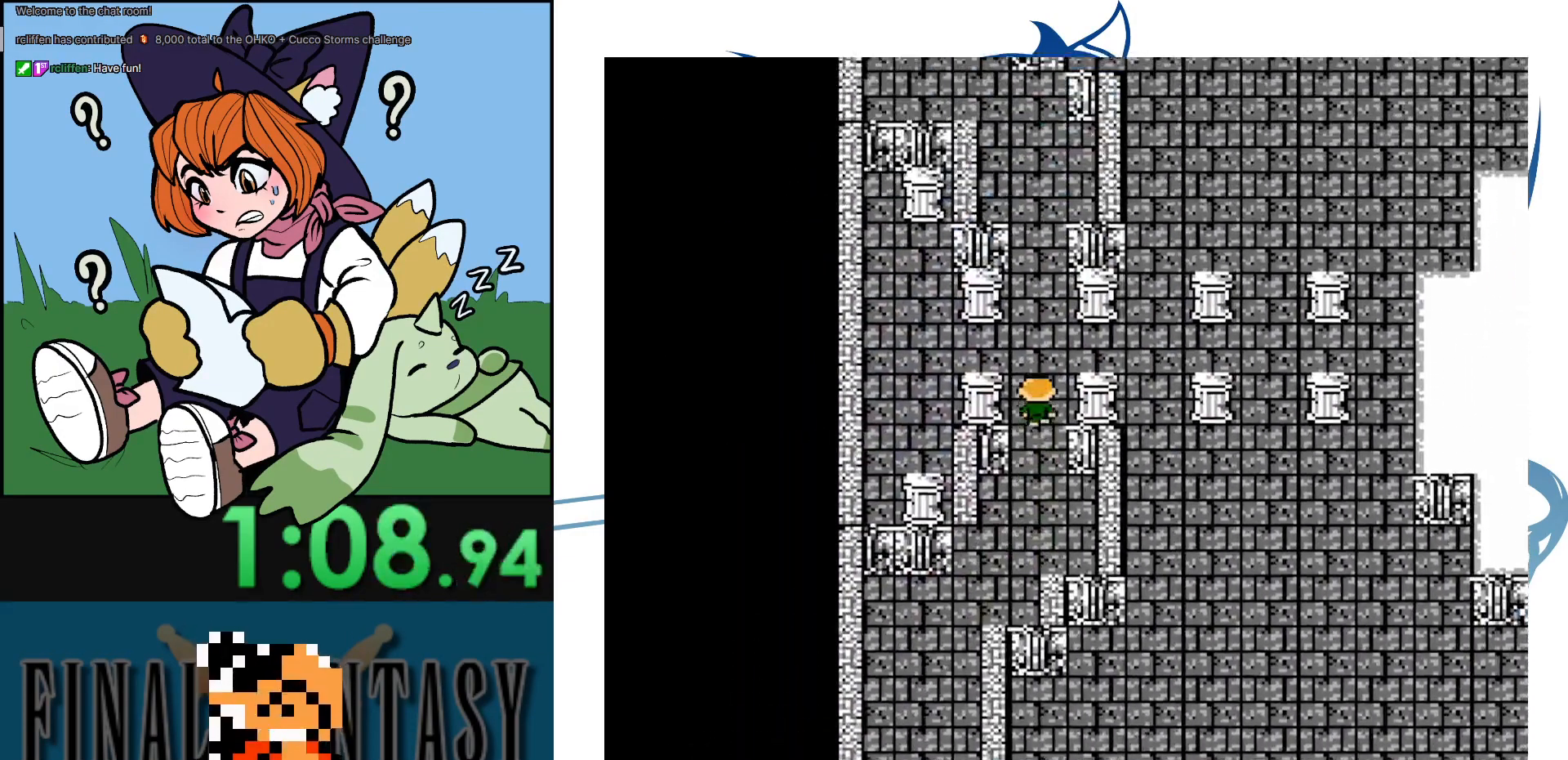
{"dt_ms": 1000, "buttons": ["DPAD_UP"], "events": [[750, "DPAD_LEFT", "down"], [783, "DPAD_UP", "up"], [900, "DPAD_UP", "down"], [933, "DPAD_LEFT", "up"]]}
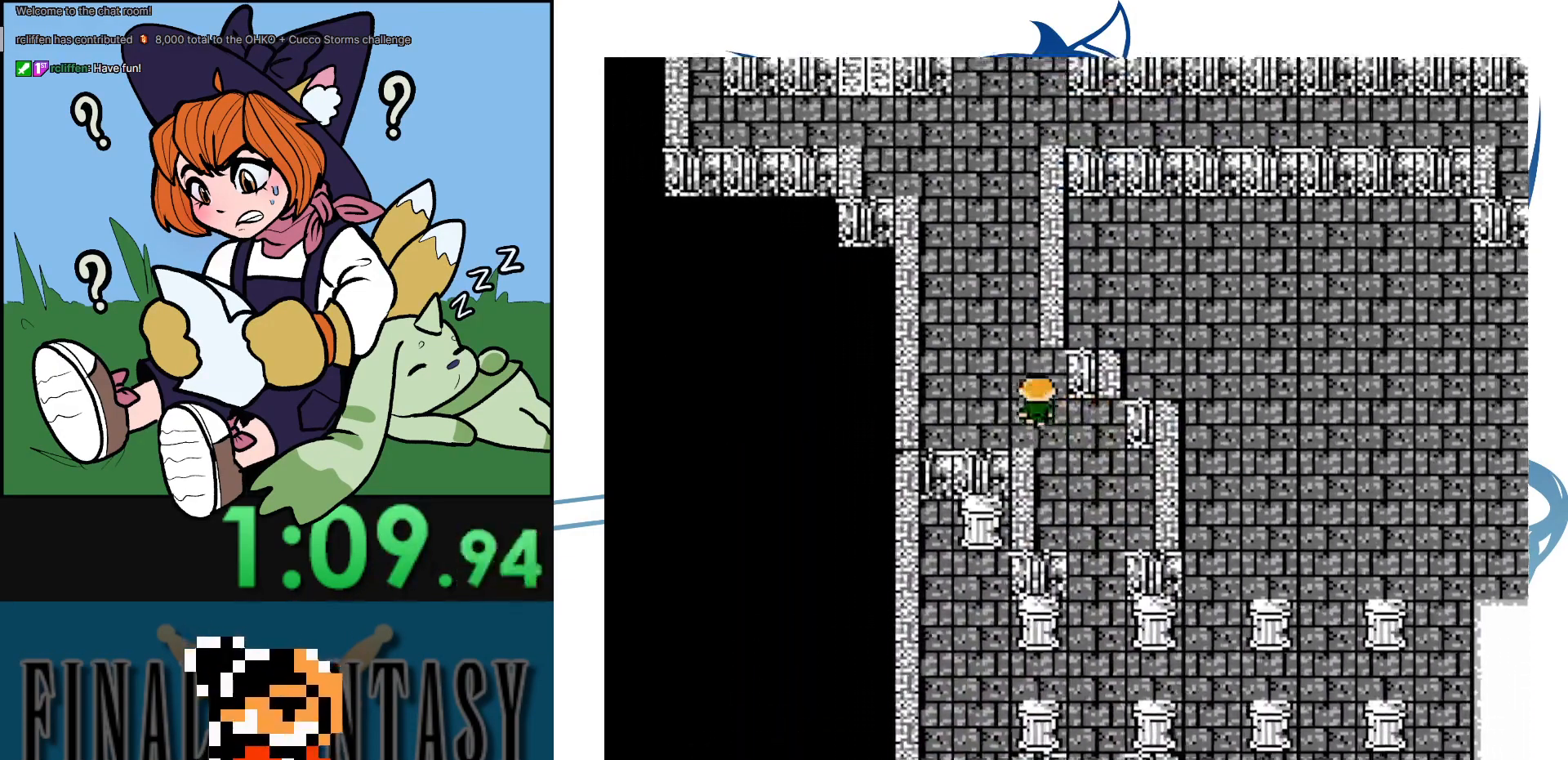
{"dt_ms": 500, "buttons": ["DPAD_UP"], "events": [[50, "DPAD_LEFT", "down"], [183, "DPAD_LEFT", "up"]]}
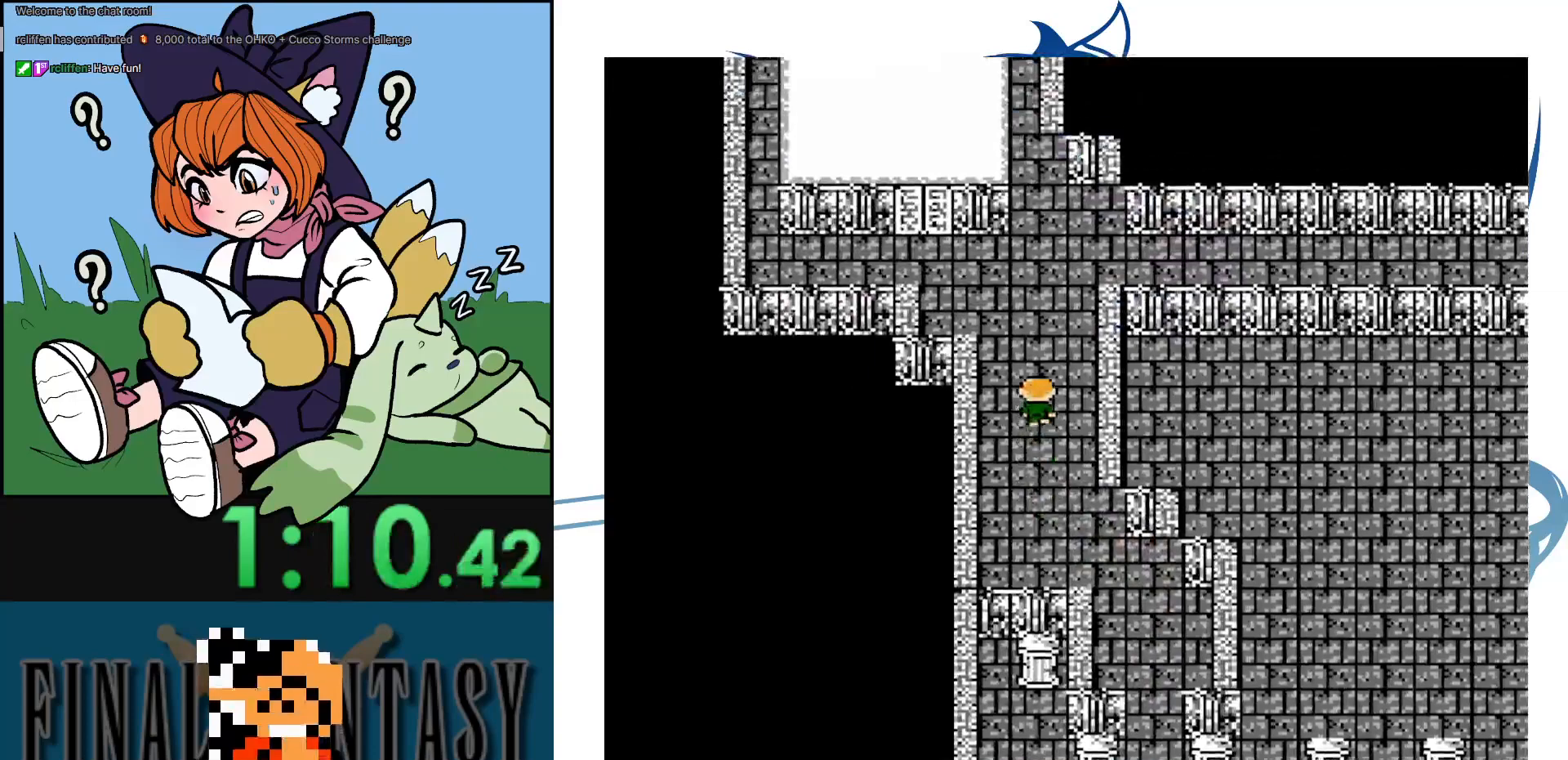
{"dt_ms": 500, "buttons": ["DPAD_LEFT"], "events": [[283, "DPAD_LEFT", "down"], [300, "DPAD_UP", "up"]]}